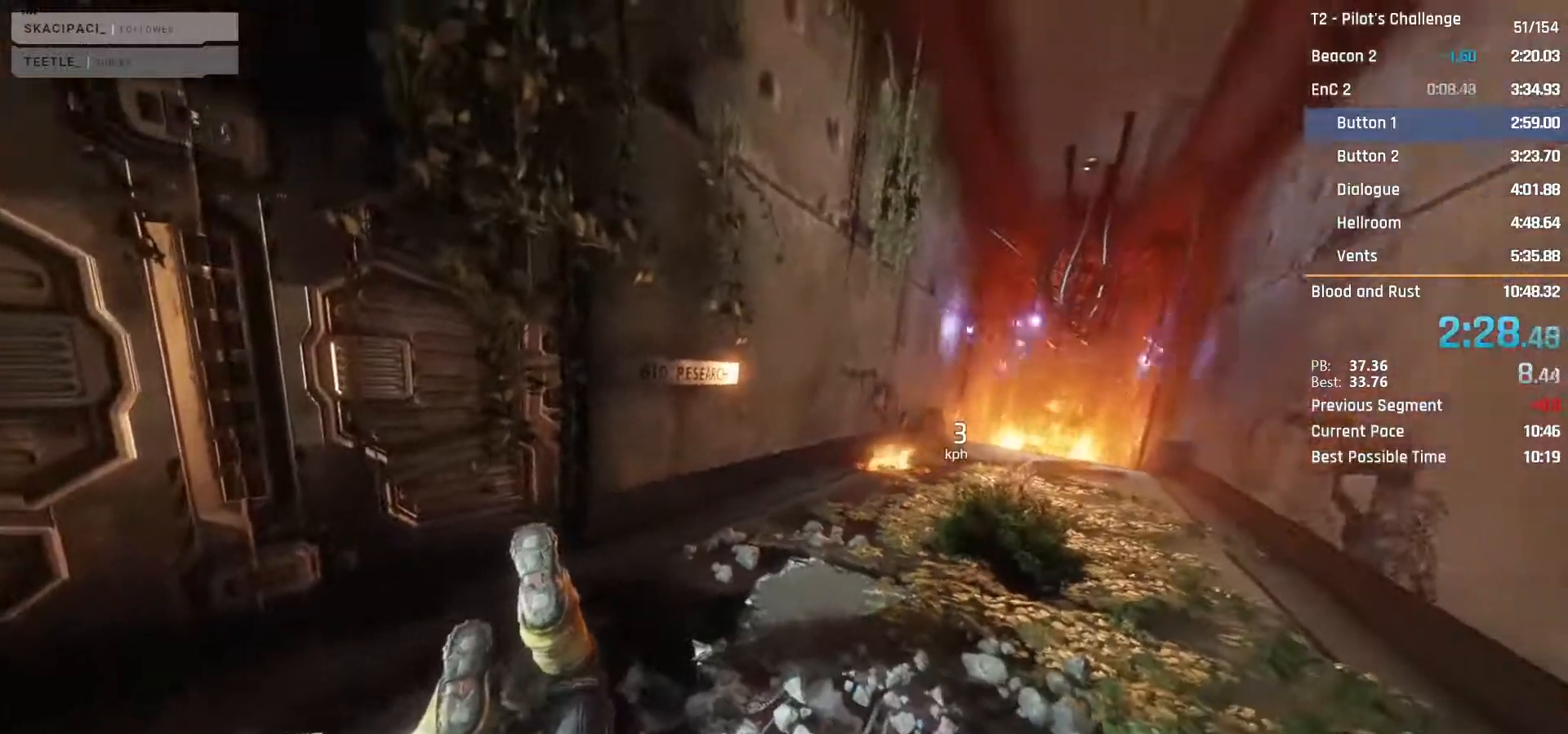
Gameplay with keyboard and mouse; each line is a JSON object with the keys and mouse buttons held at the frame after it. "events" lists presses ("down") and releases ("up") of "1", "2", "3", "4", "5", "a", "alt", "c", "ctrl", "d", "e", "f", "q", "r", "s", "shift", "space", "tab", "v", "w", "x", "z", "mouse_left", "mouse_middle", "mouse_right", "mouse_mb4", "mouse_mb5", "mouse_wheel_up" and "mouse_wheel_down" between this image and that frame as [ms after this image, input, new state], when the widget could be followed in between. "mouse_left", "mouse_middle", "mouse_right", "mouse_mb4", "mouse_mb5", "mouse_wheel_up", "mouse_wheel_down" = the "left", "middle", "right", "mb4", "mb5", "wheel_up", "wheel_down" buttons of the "mouse" list. No other keys are recorded. Not read: mouse_move.
{"keys": ["w"], "mouse": [], "events": [[433, "w", "down"]]}
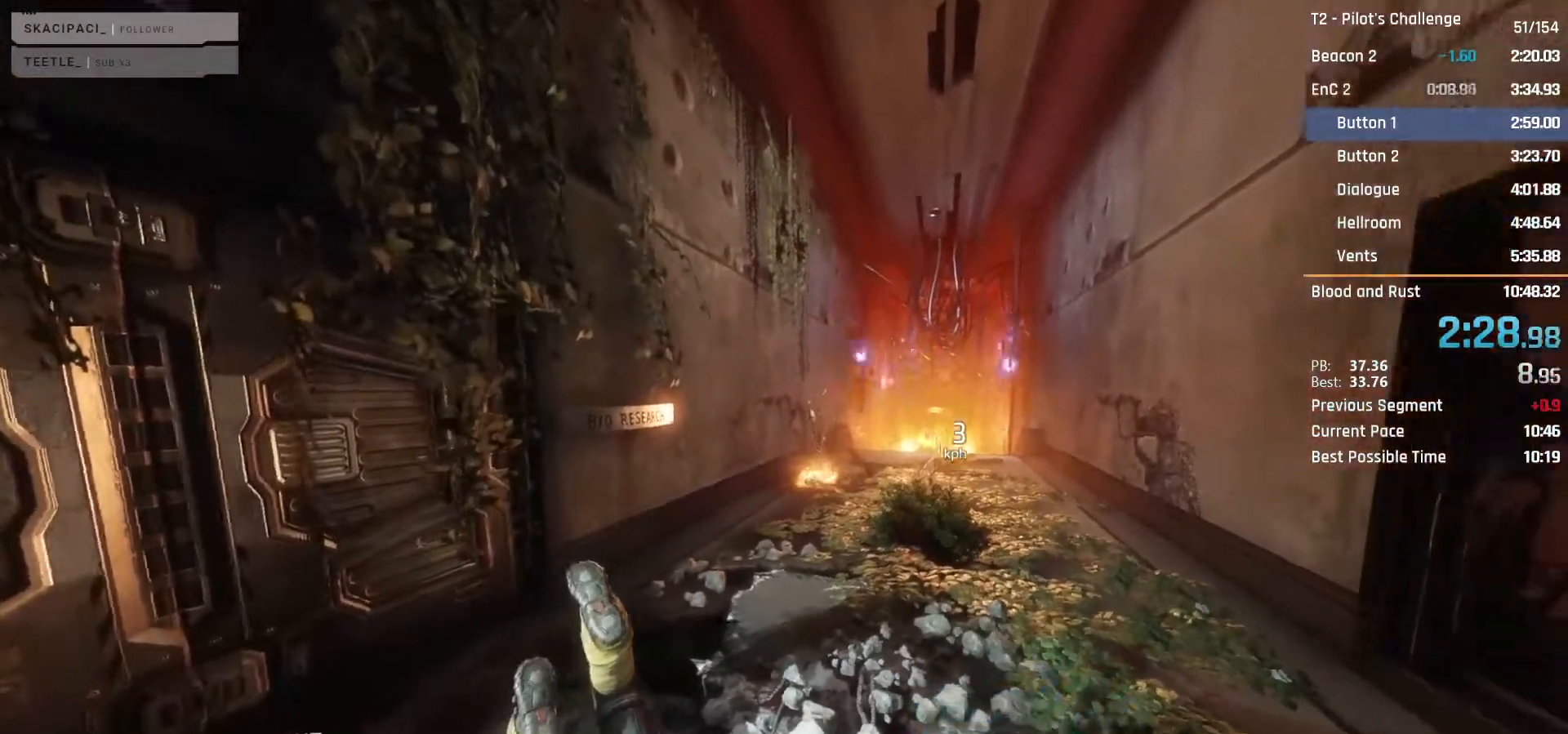
{"keys": ["w"], "mouse": [], "events": [[117, "w", "up"], [400, "w", "down"]]}
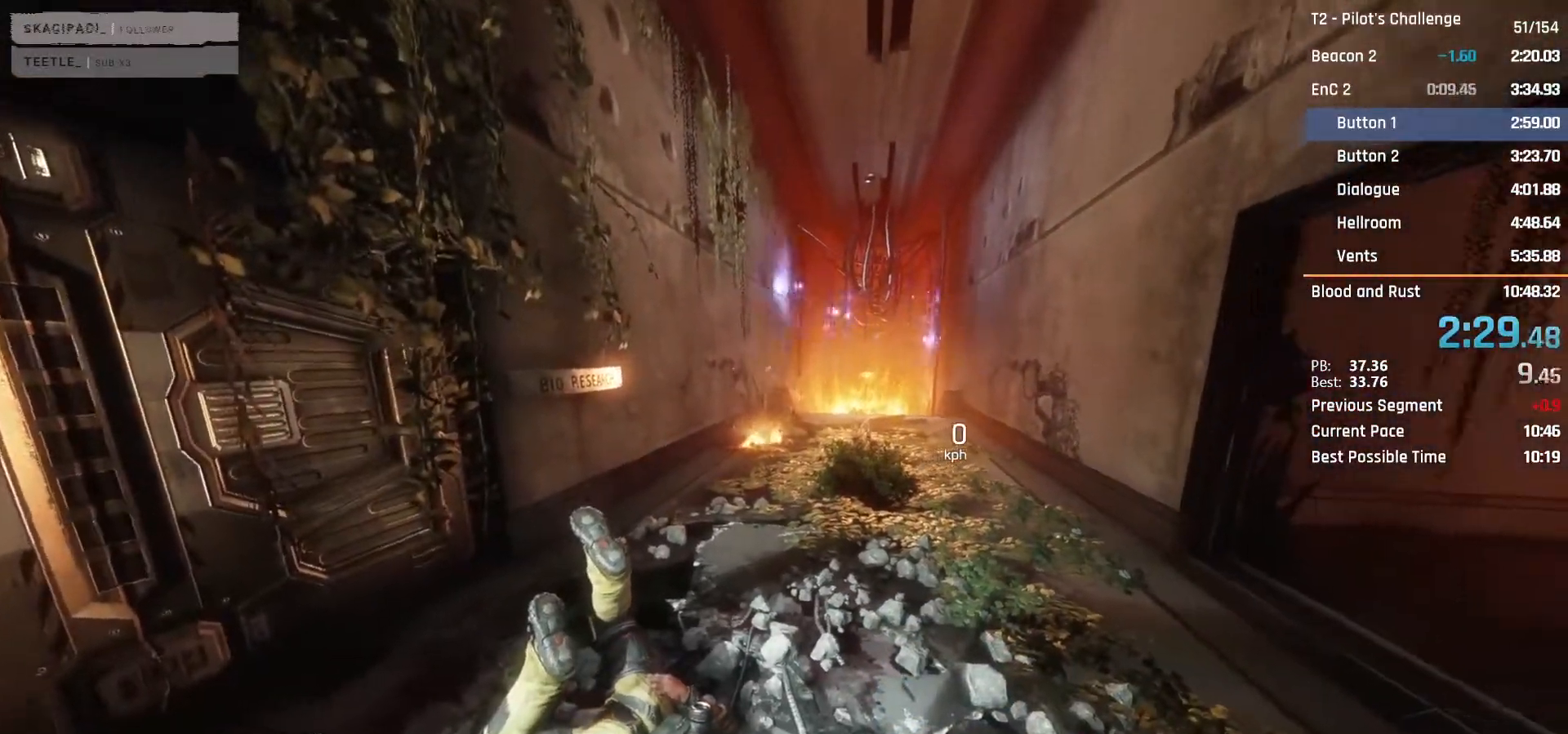
{"keys": [], "mouse": [], "events": [[33, "w", "up"]]}
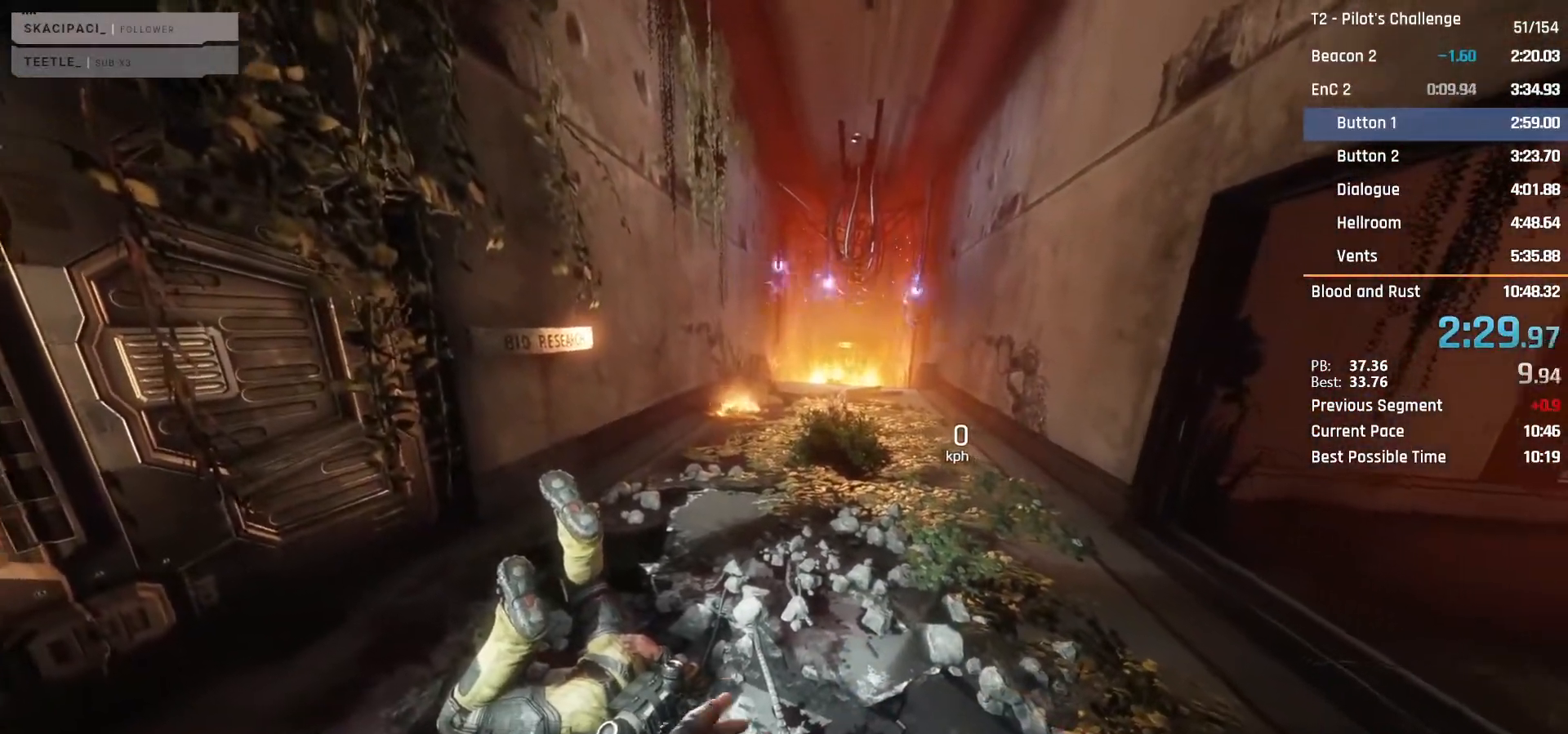
{"keys": [], "mouse": [], "events": [[100, "w", "down"], [383, "w", "up"]]}
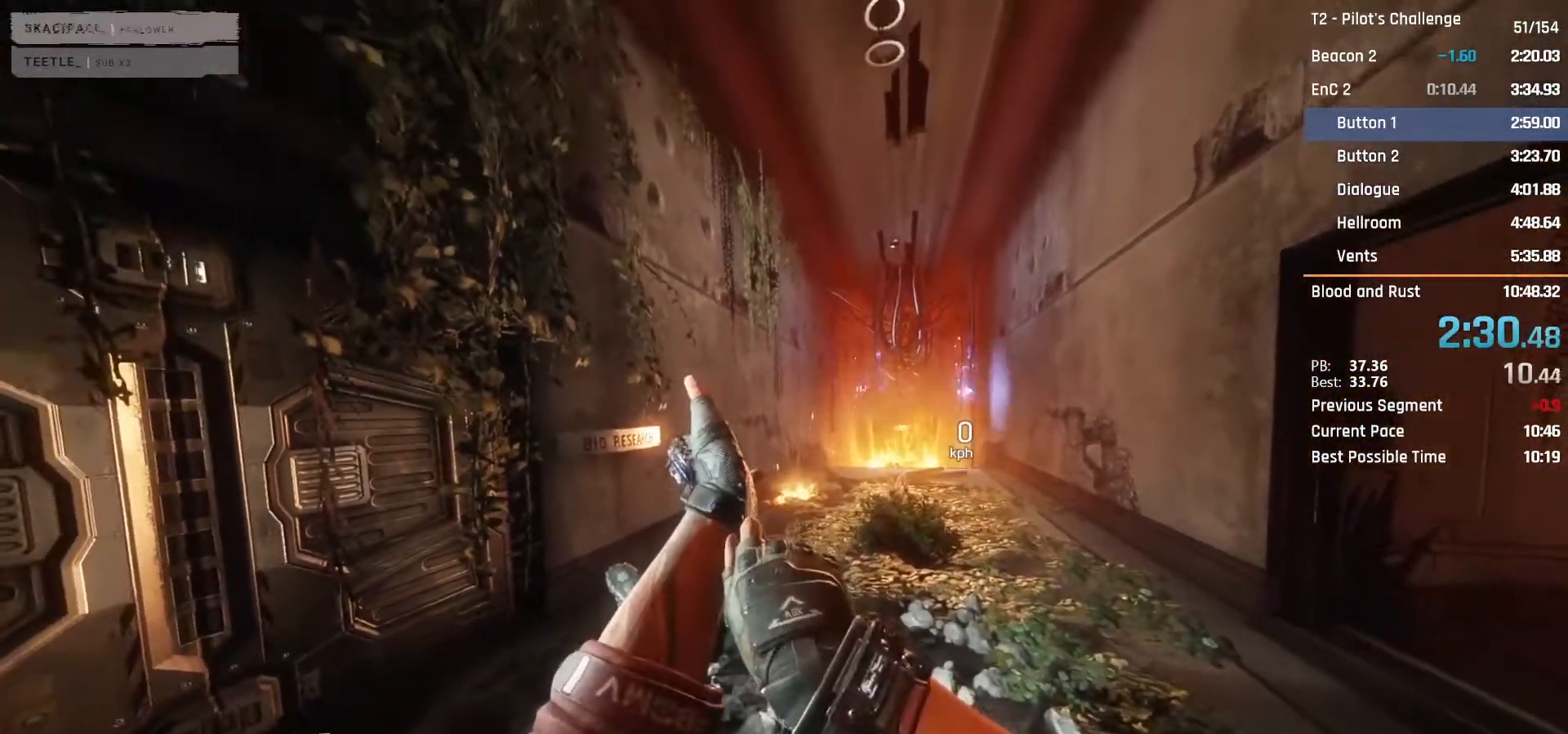
{"keys": [], "mouse": [], "events": [[167, "w", "down"], [483, "w", "up"]]}
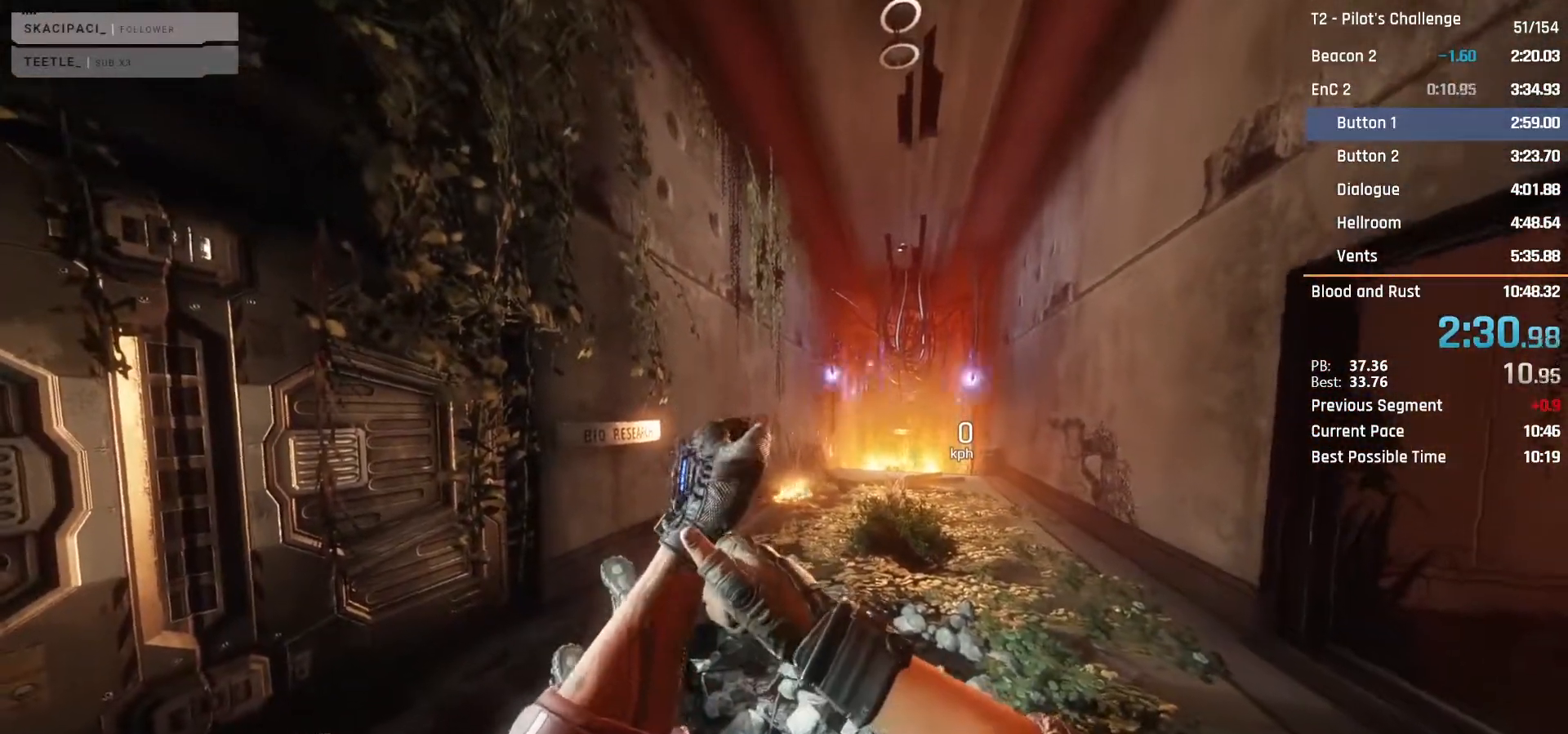
{"keys": ["w"], "mouse": [], "events": [[467, "w", "down"]]}
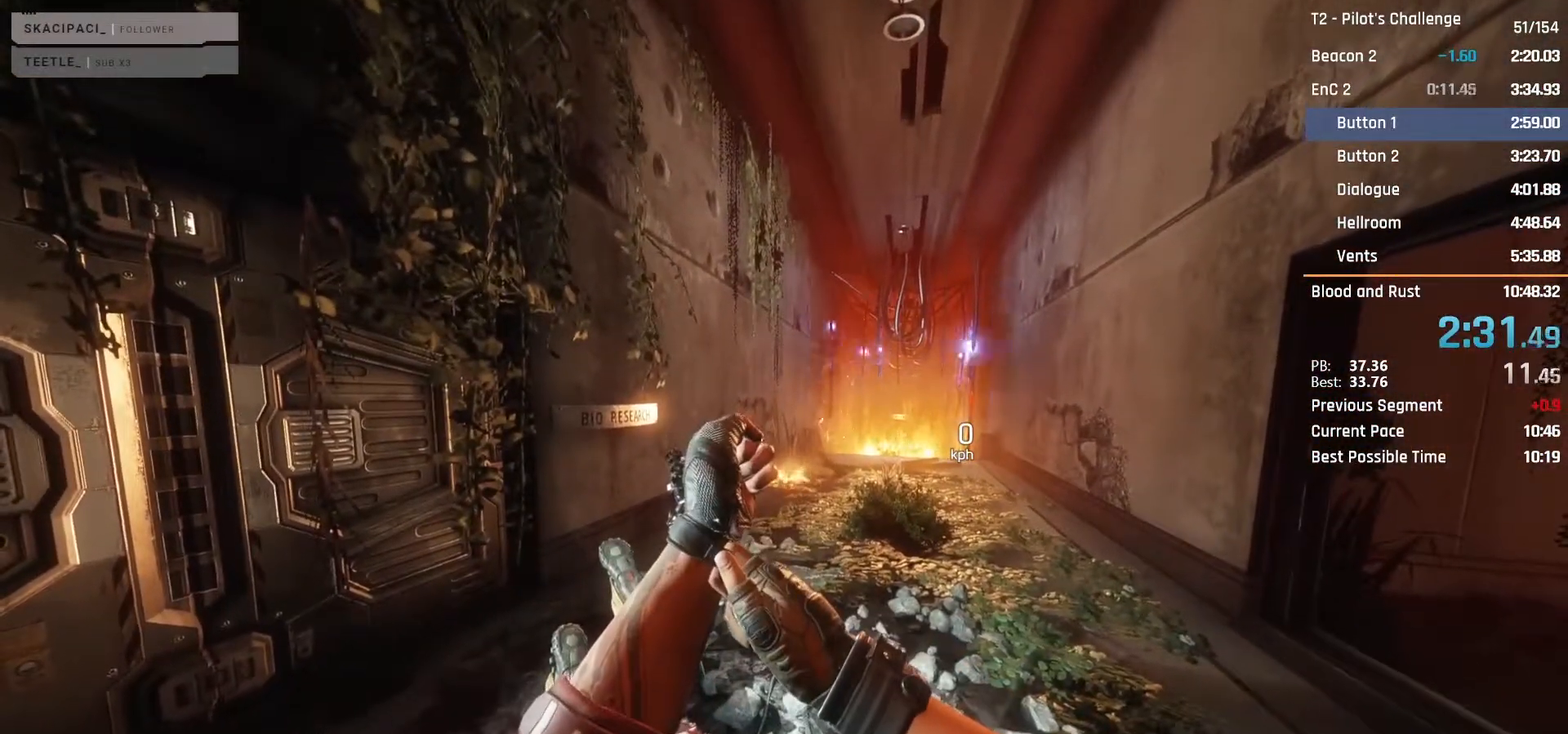
{"keys": [], "mouse": [], "events": [[283, "w", "up"]]}
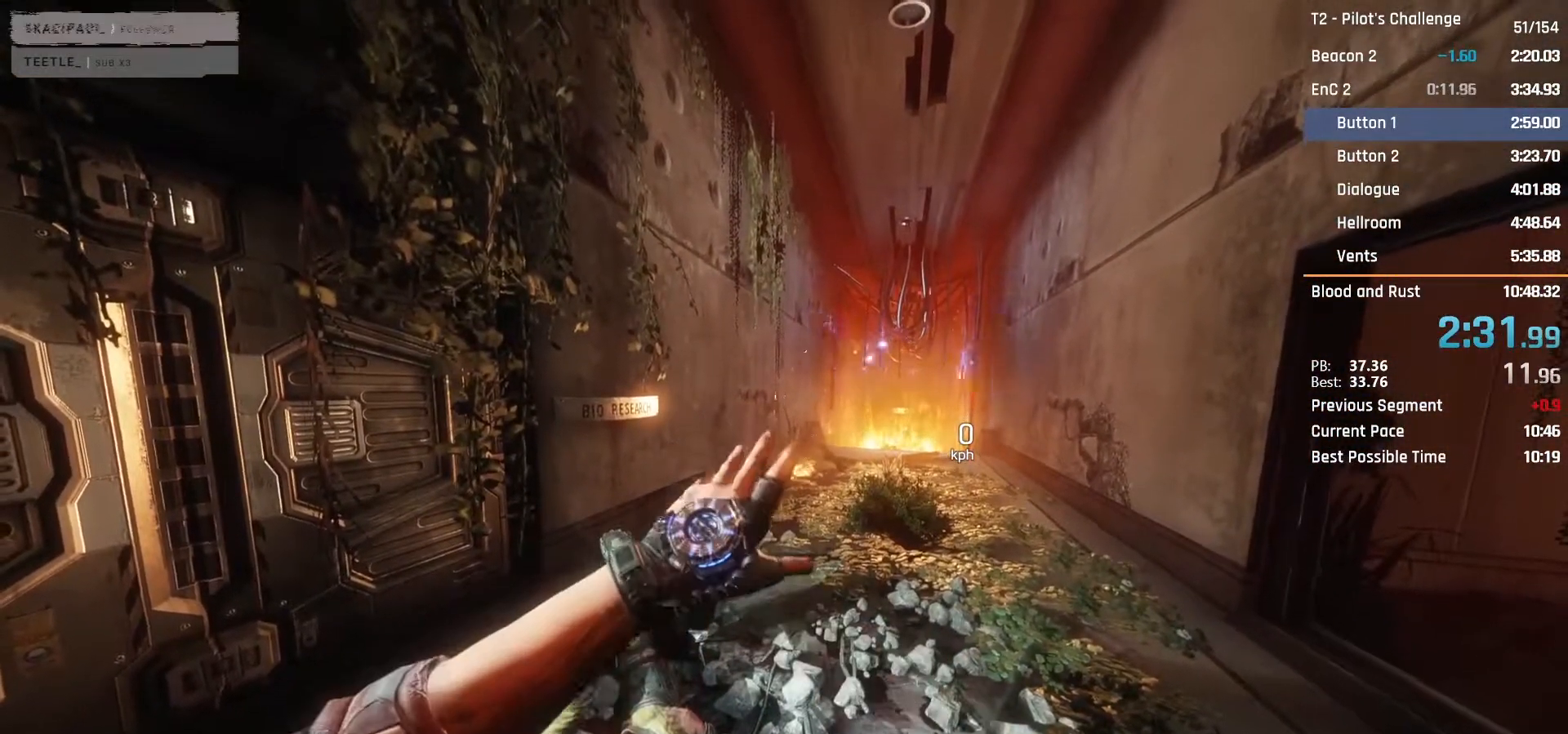
{"keys": [], "mouse": [], "events": [[17, "w", "down"], [300, "w", "up"]]}
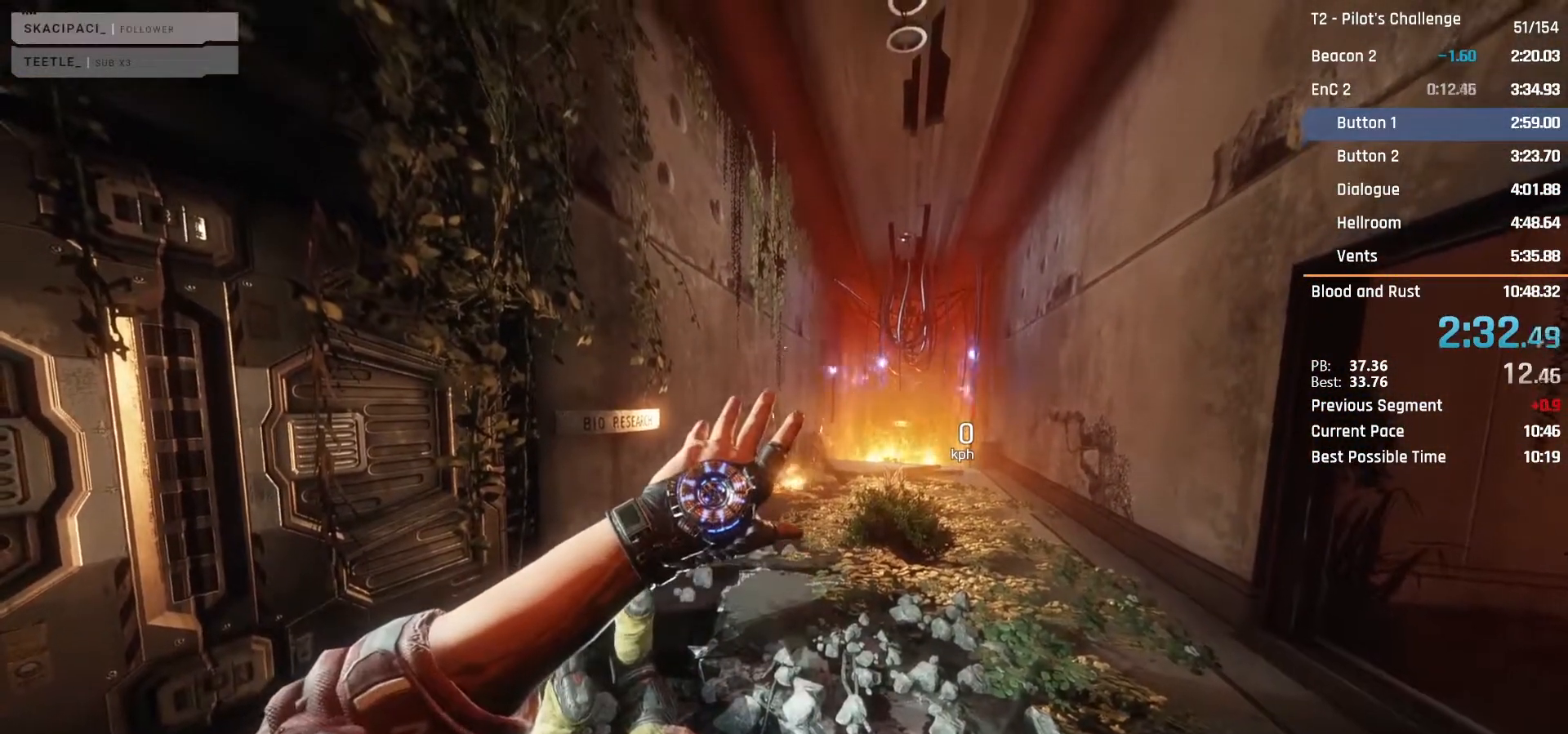
{"keys": [], "mouse": [], "events": [[33, "w", "down"], [467, "w", "up"]]}
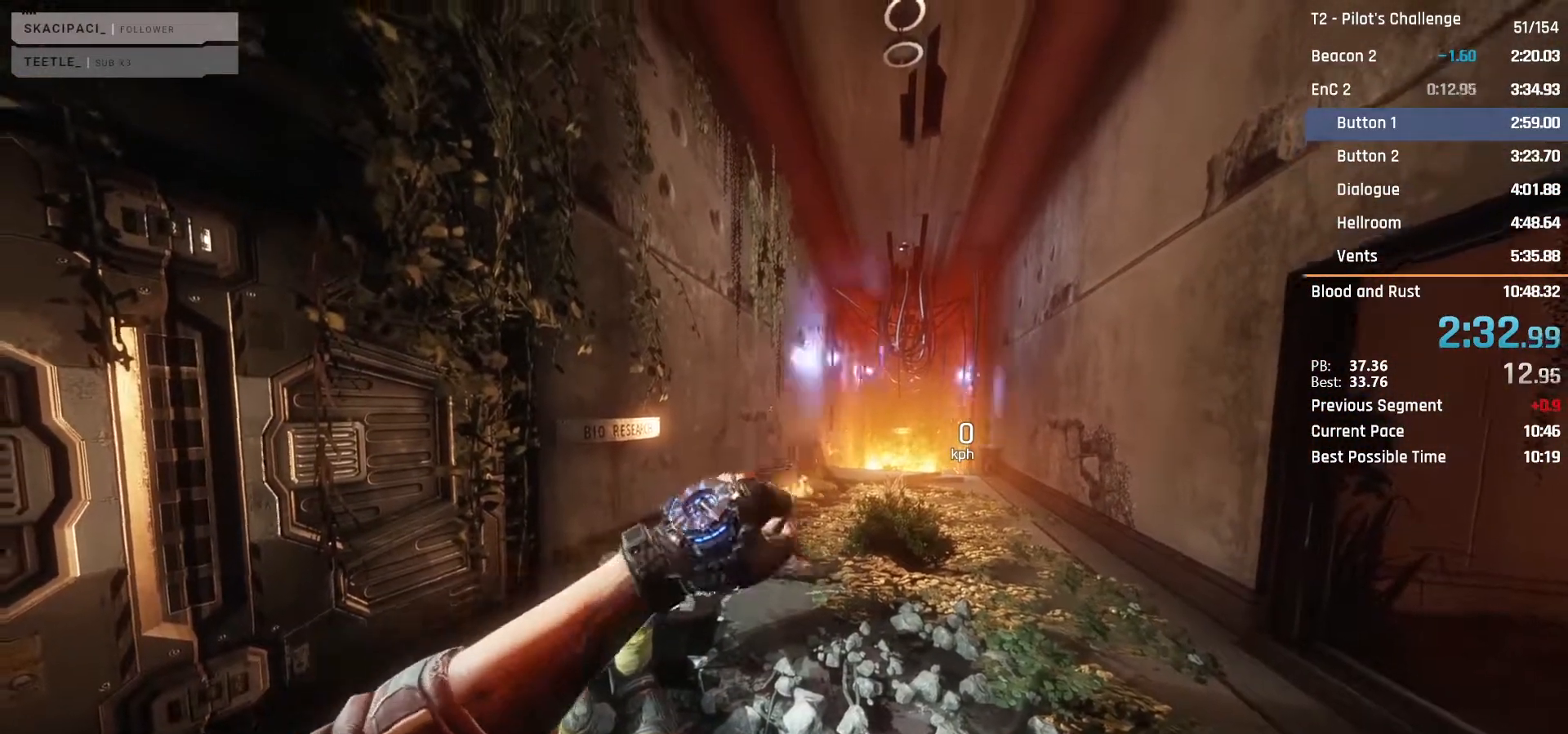
{"keys": ["shift", "w"], "mouse": [], "events": [[150, "w", "down"], [433, "shift", "down"]]}
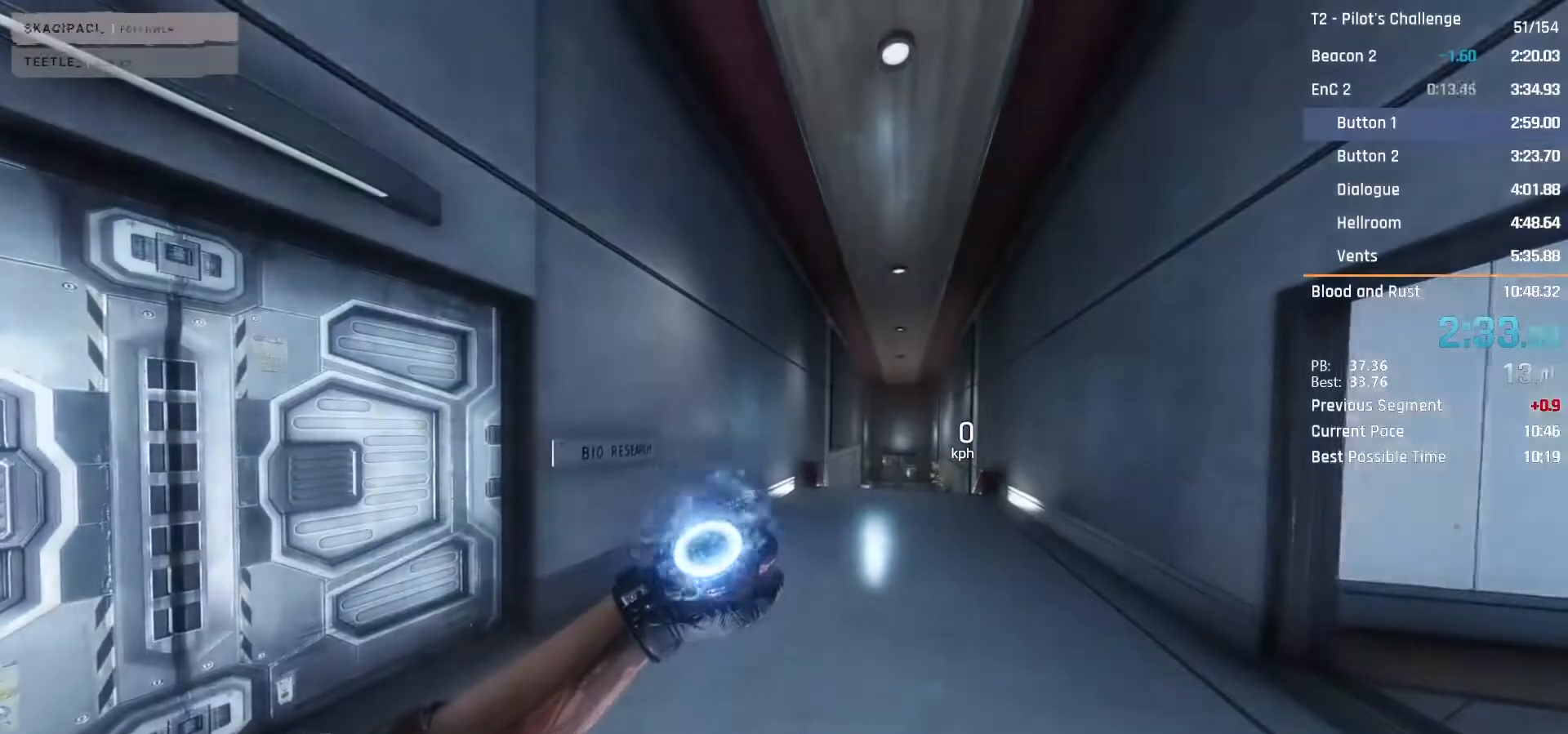
{"keys": [], "mouse": [], "events": [[67, "shift", "up"], [350, "w", "up"]]}
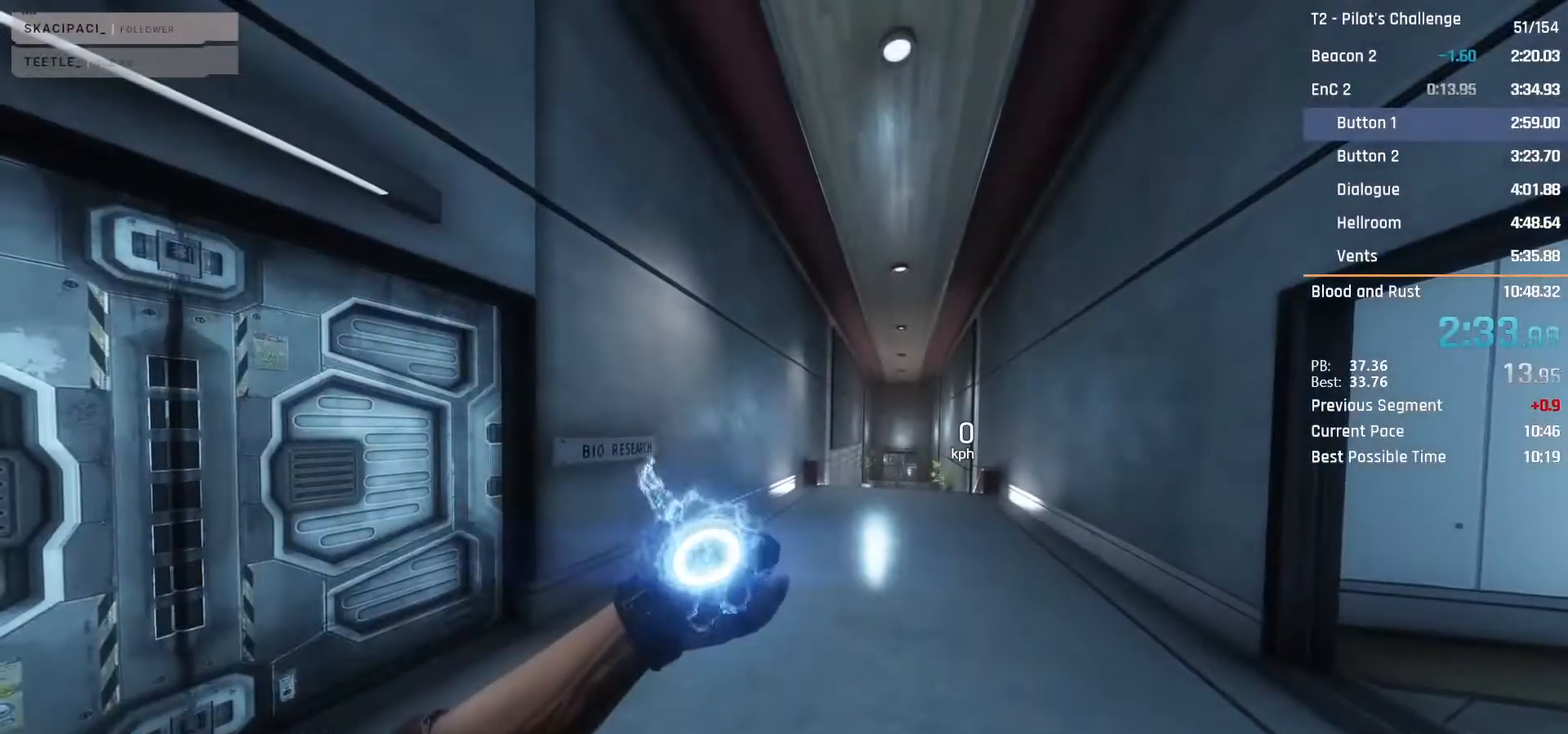
{"keys": ["w"], "mouse": [], "events": [[33, "w", "down"], [183, "shift", "down"], [317, "shift", "up"], [417, "shift", "down"], [500, "shift", "up"]]}
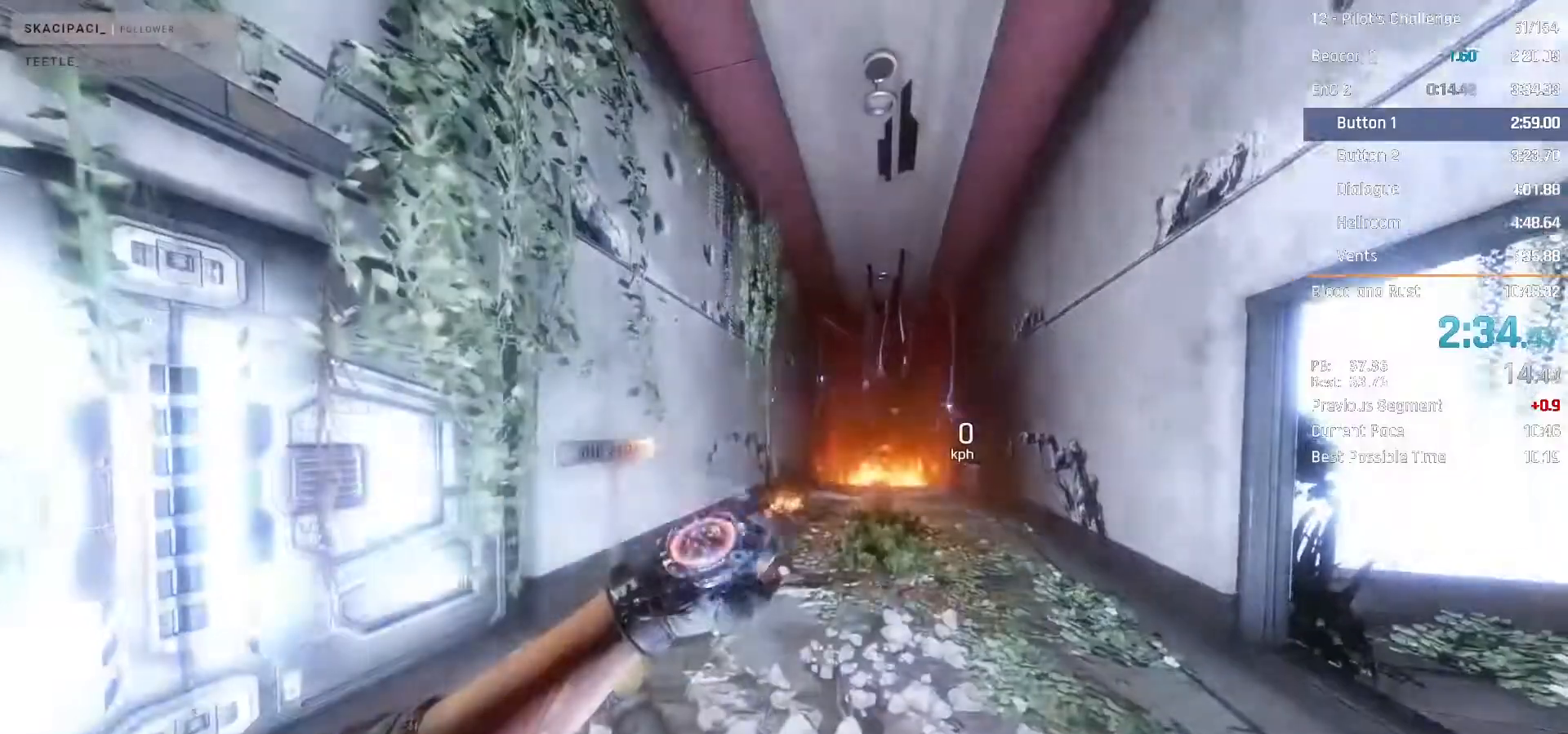
{"keys": ["shift", "w"], "mouse": [], "events": [[200, "shift", "down"], [283, "shift", "up"], [433, "shift", "down"]]}
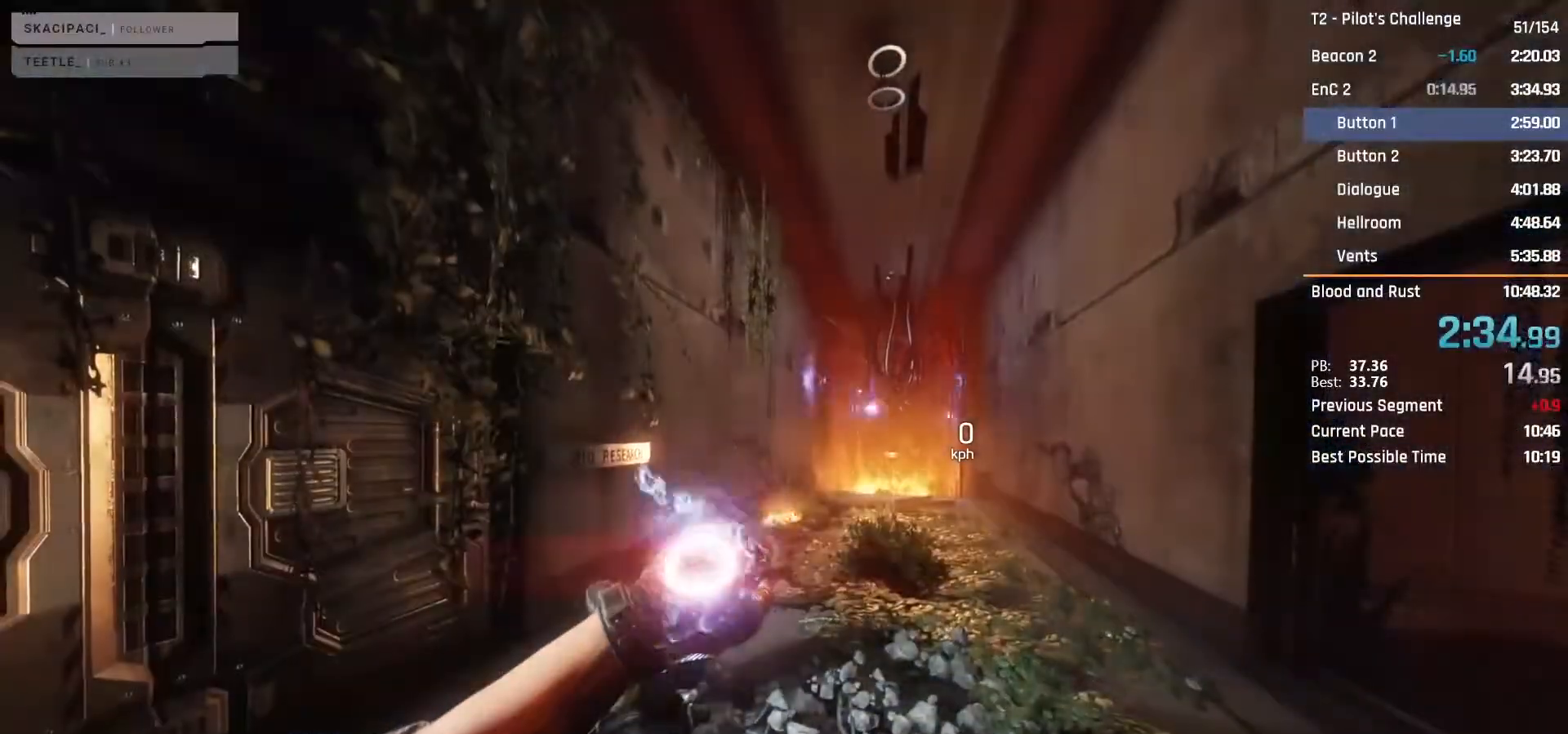
{"keys": ["w"], "mouse": [], "events": [[17, "shift", "up"], [167, "shift", "down"], [250, "shift", "up"], [350, "shift", "down"], [500, "shift", "up"]]}
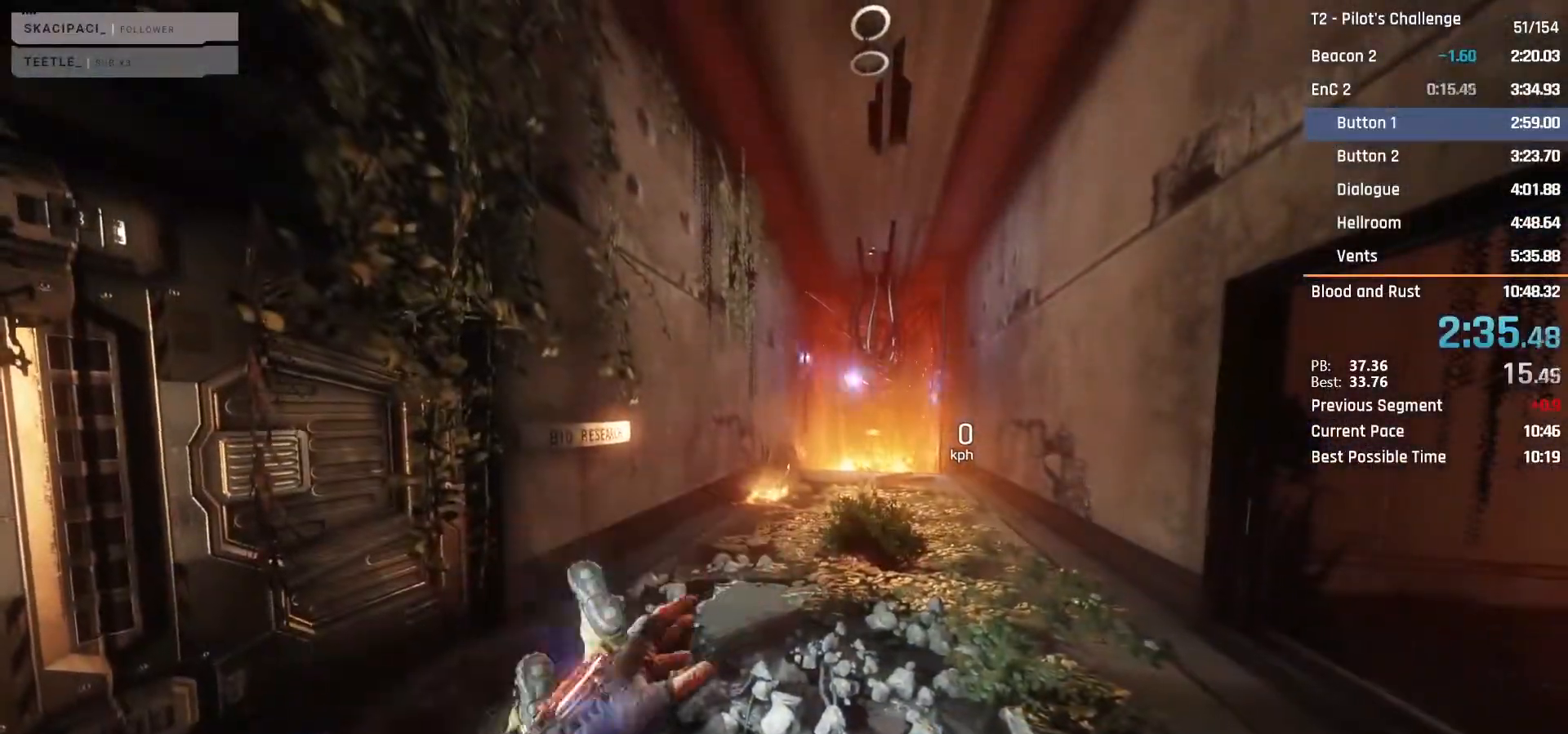
{"keys": ["space", "w"], "mouse": ["mb4"], "events": [[33, "shift", "down"], [183, "mouse_mb4", "down"], [183, "shift", "up"], [500, "space", "down"]]}
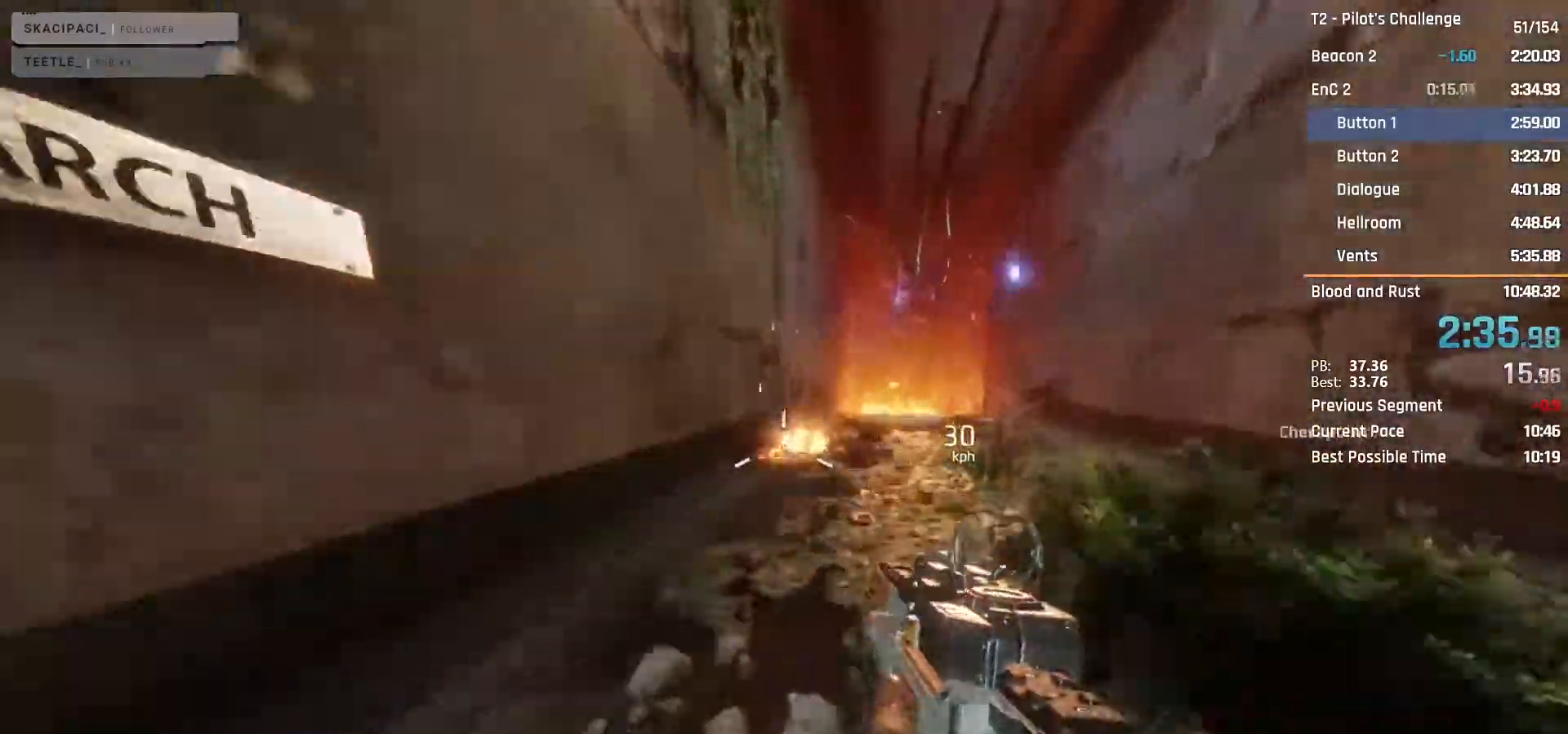
{"keys": ["a", "w"], "mouse": [], "events": [[100, "mouse_mb4", "up"], [100, "space", "up"], [233, "a", "down"], [283, "mouse_middle", "down"], [383, "mouse_middle", "up"]]}
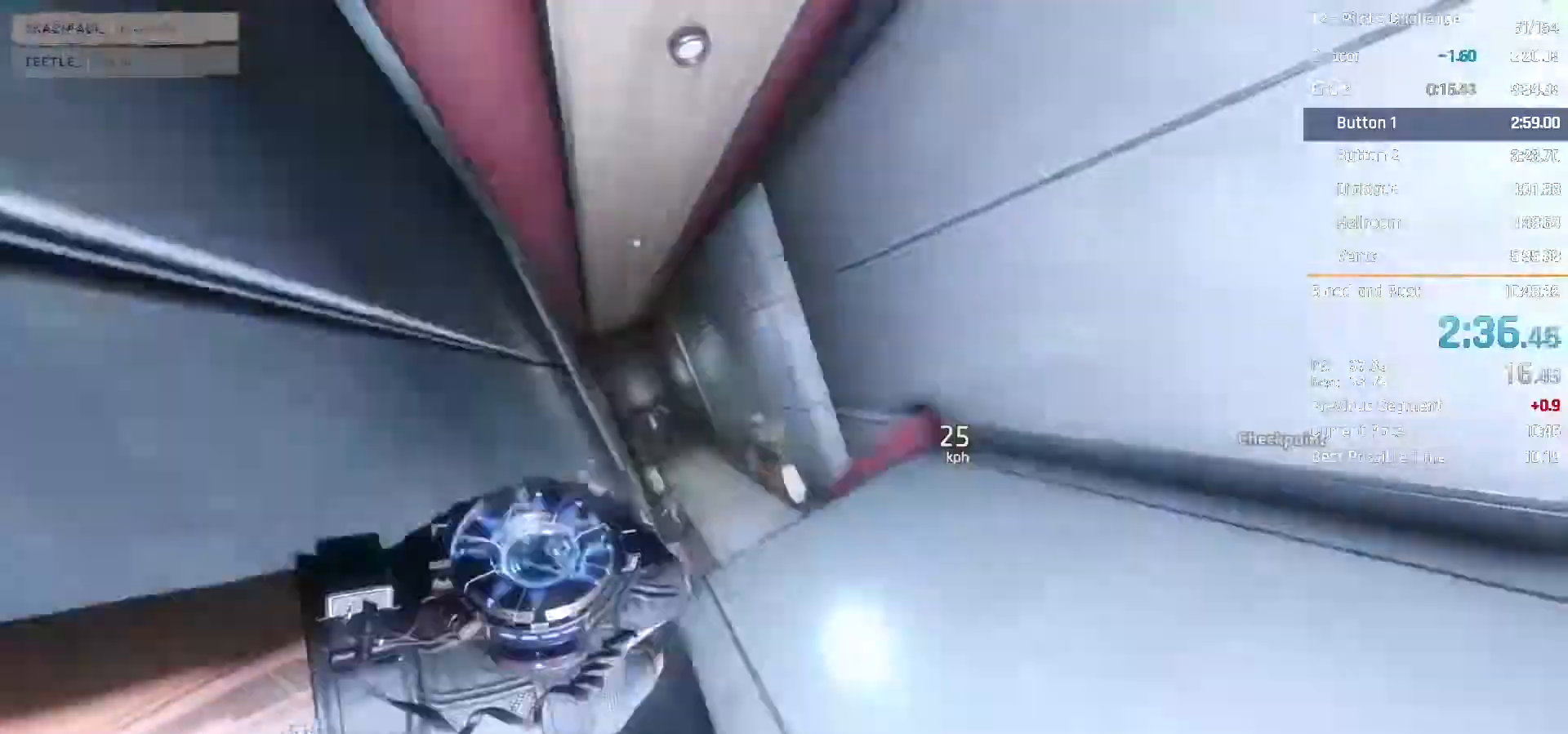
{"keys": ["a"], "mouse": [], "events": [[250, "space", "down"], [350, "space", "up"], [350, "w", "up"]]}
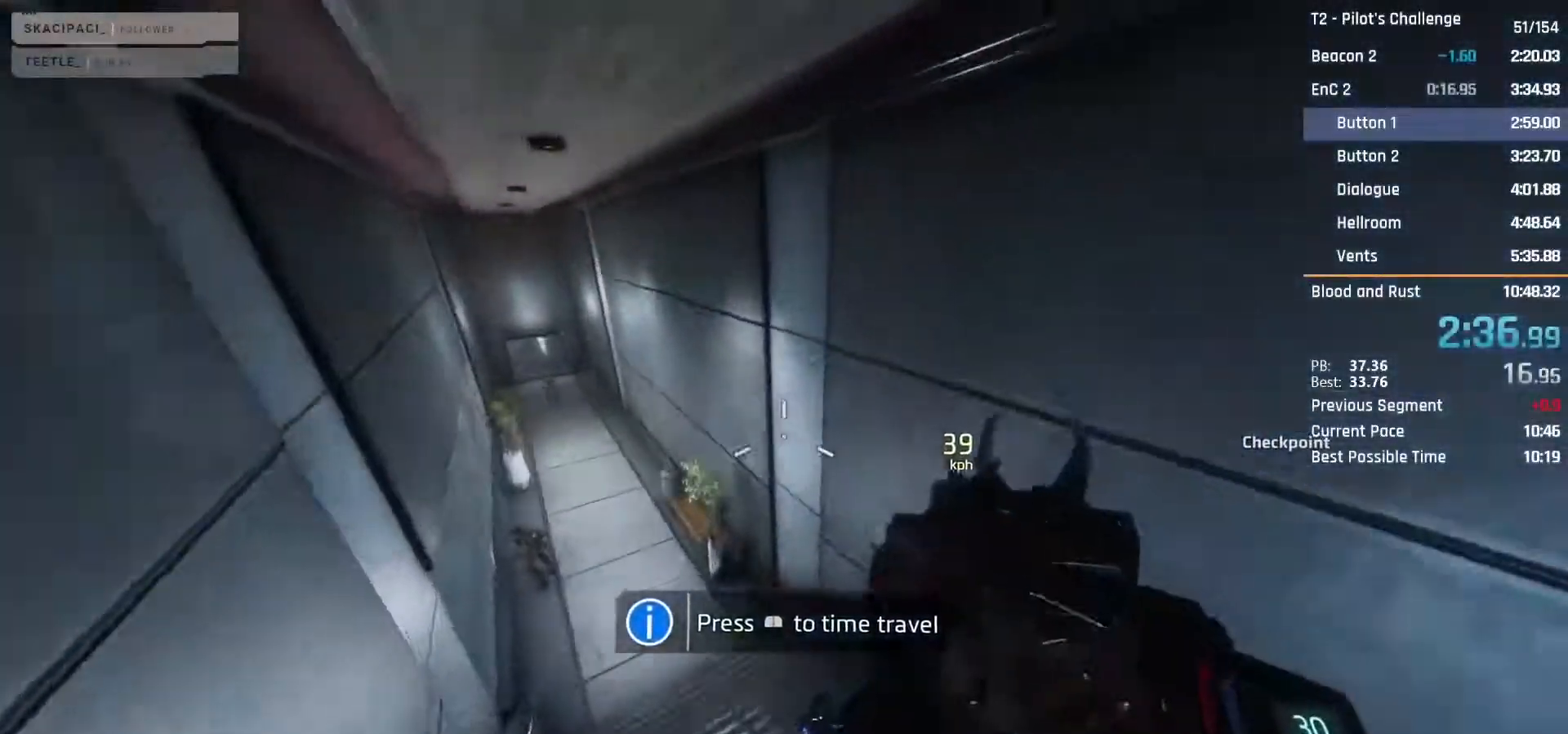
{"keys": ["a"], "mouse": [], "events": []}
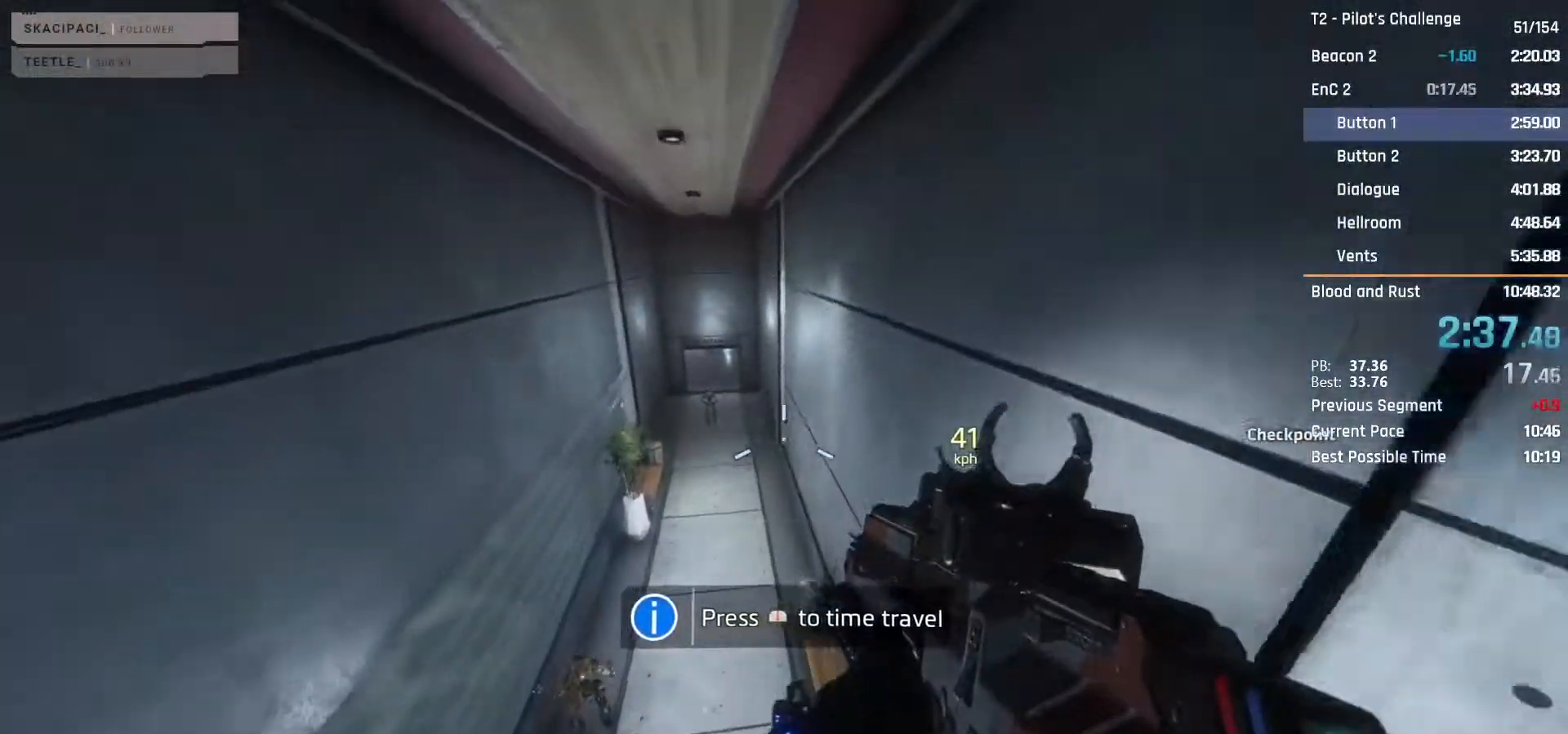
{"keys": ["d"], "mouse": [], "events": [[150, "d", "down"], [233, "space", "down"], [333, "space", "up"], [433, "a", "up"]]}
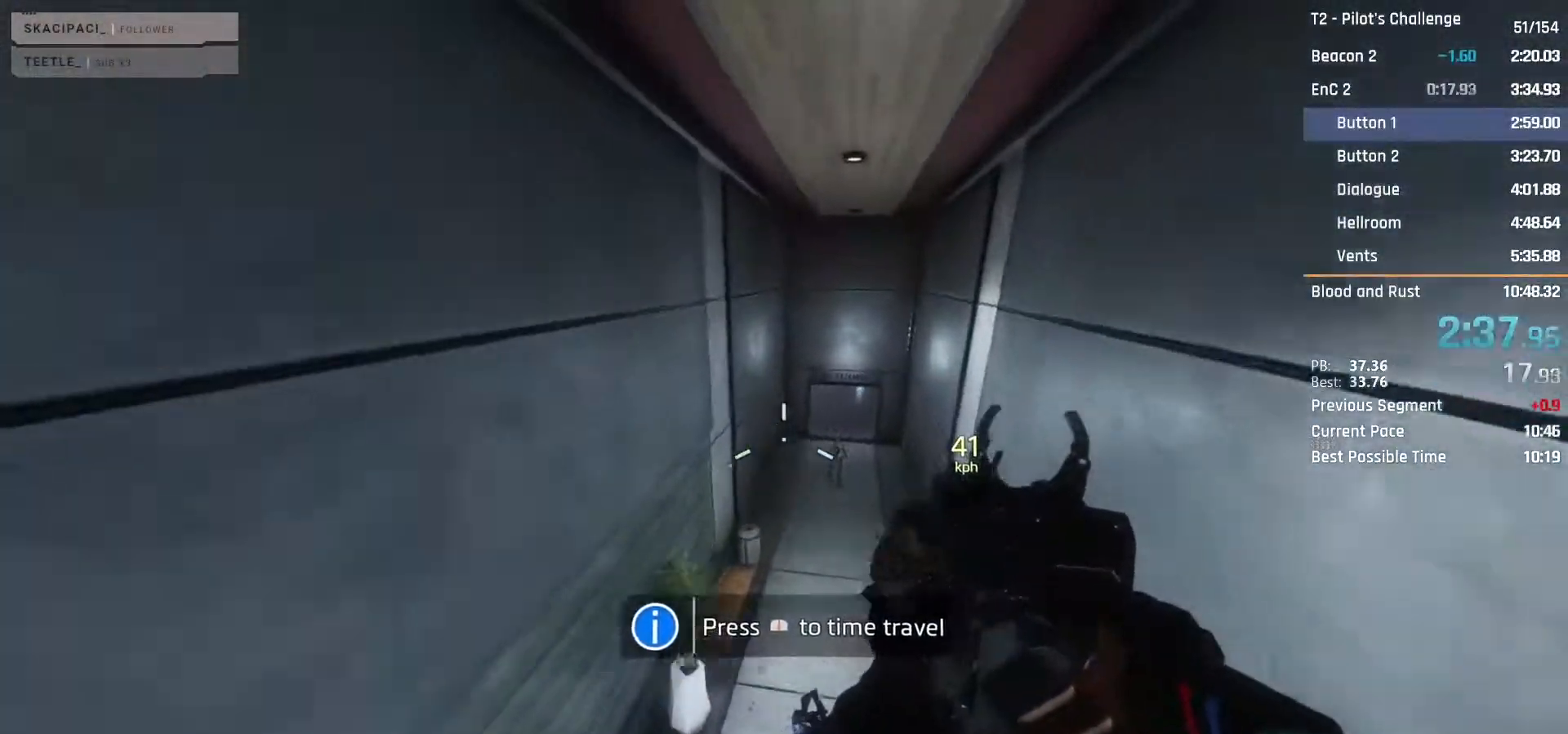
{"keys": [], "mouse": ["mb4"], "events": [[400, "d", "up"], [400, "mouse_mb4", "down"]]}
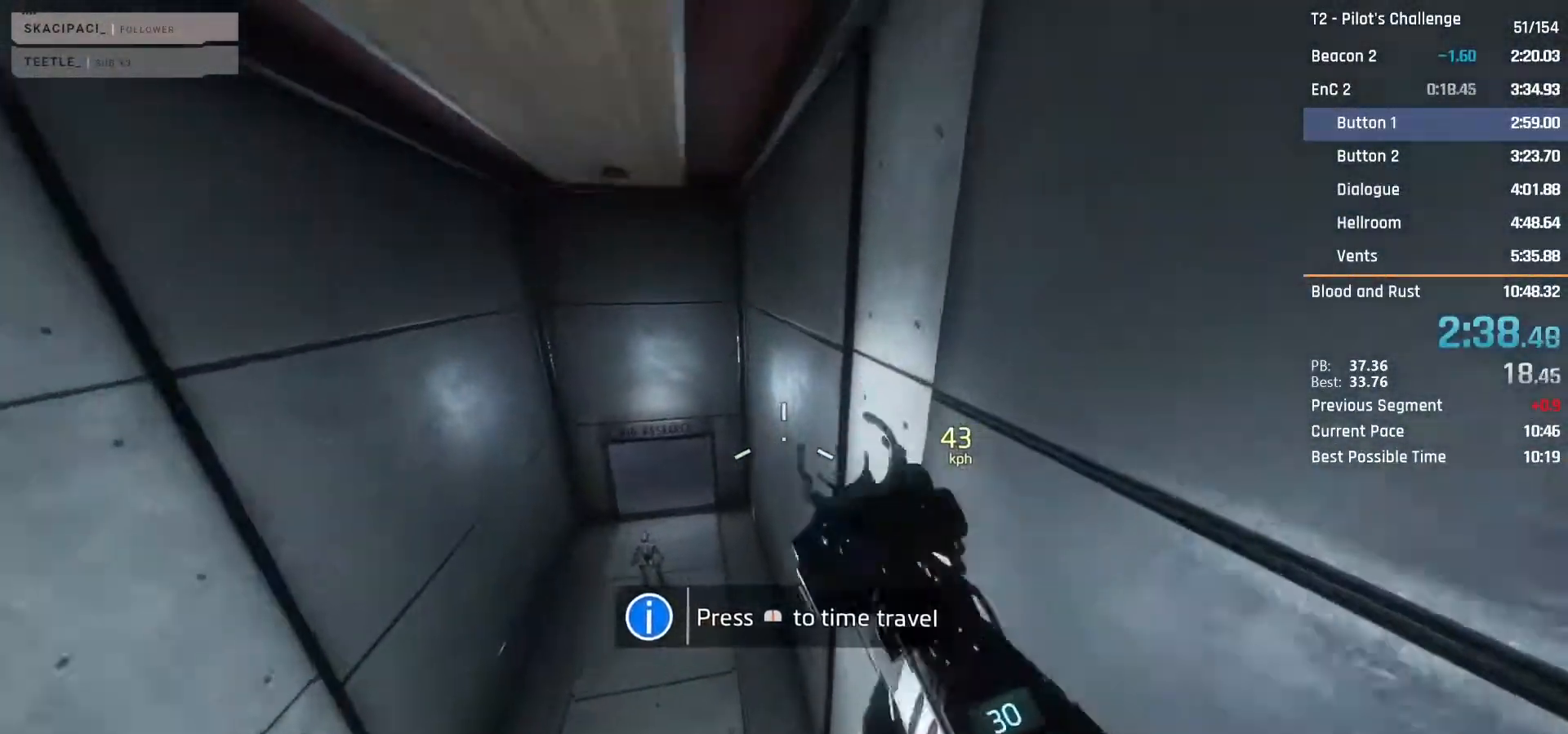
{"keys": ["a"], "mouse": ["mb4"], "events": [[33, "a", "down"]]}
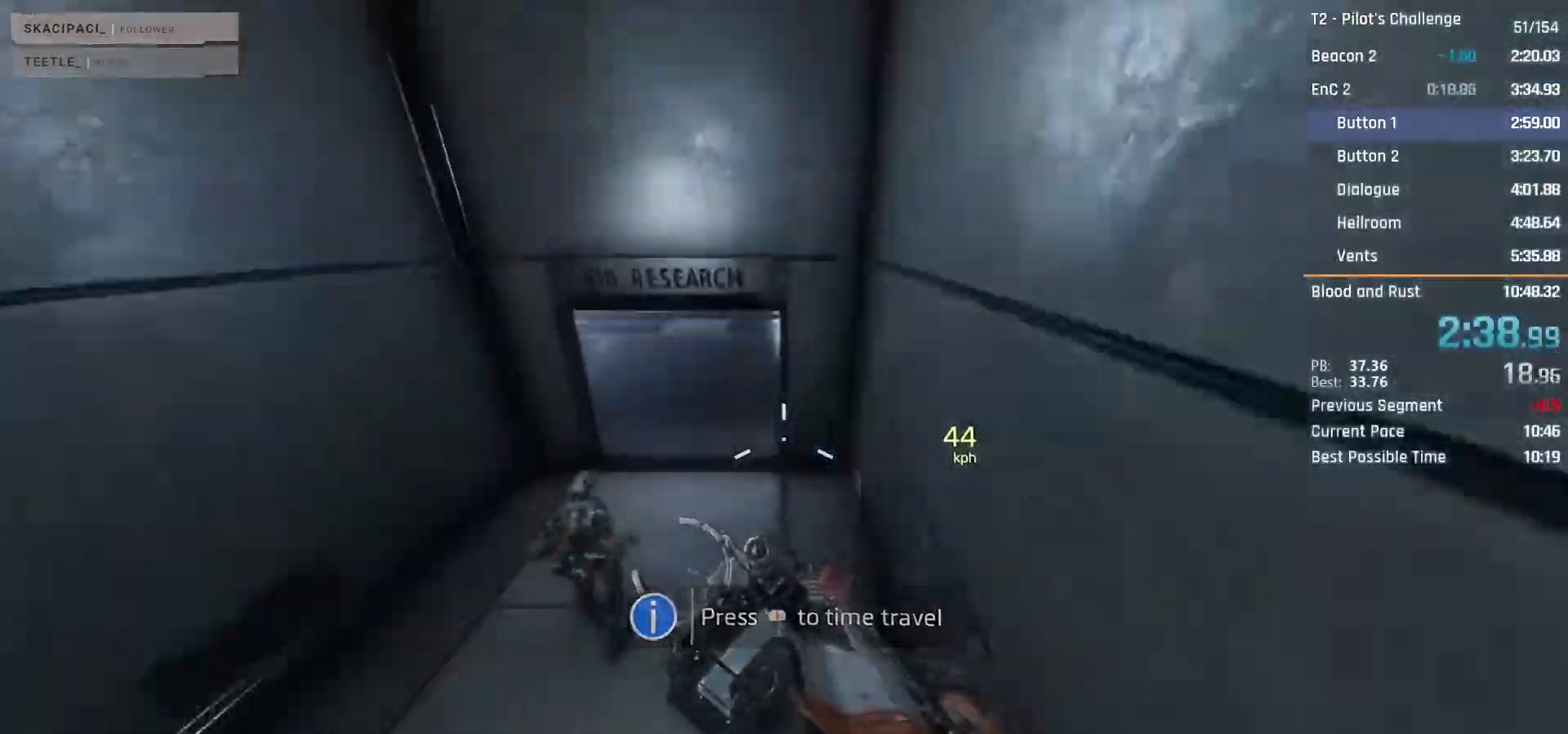
{"keys": ["a"], "mouse": ["mb4"], "events": [[283, "space", "down"], [333, "space", "up"]]}
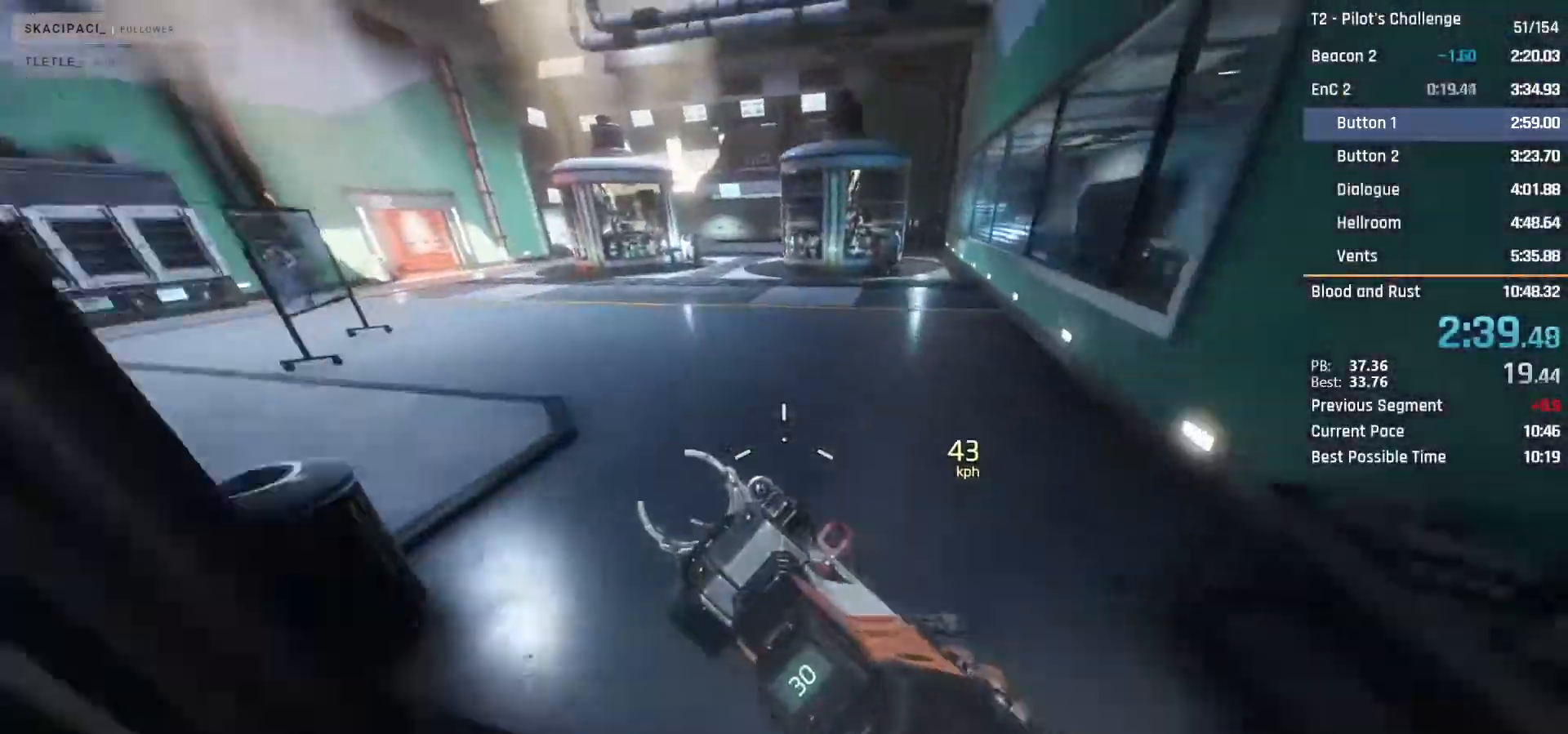
{"keys": ["a"], "mouse": ["mb4"], "events": []}
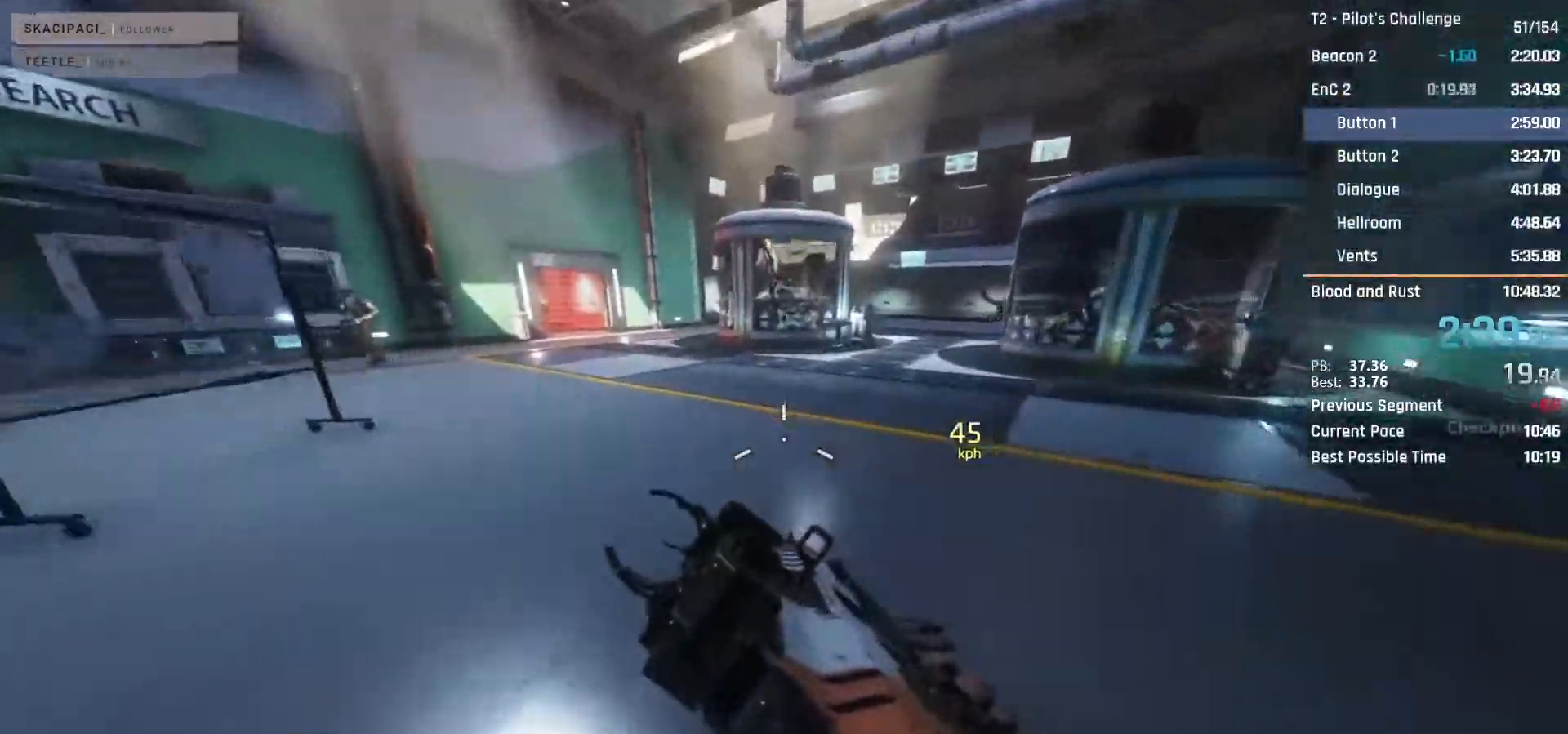
{"keys": ["a"], "mouse": ["mb4"], "events": [[183, "space", "down"], [267, "mouse_middle", "down"], [267, "space", "up"], [367, "mouse_middle", "up"]]}
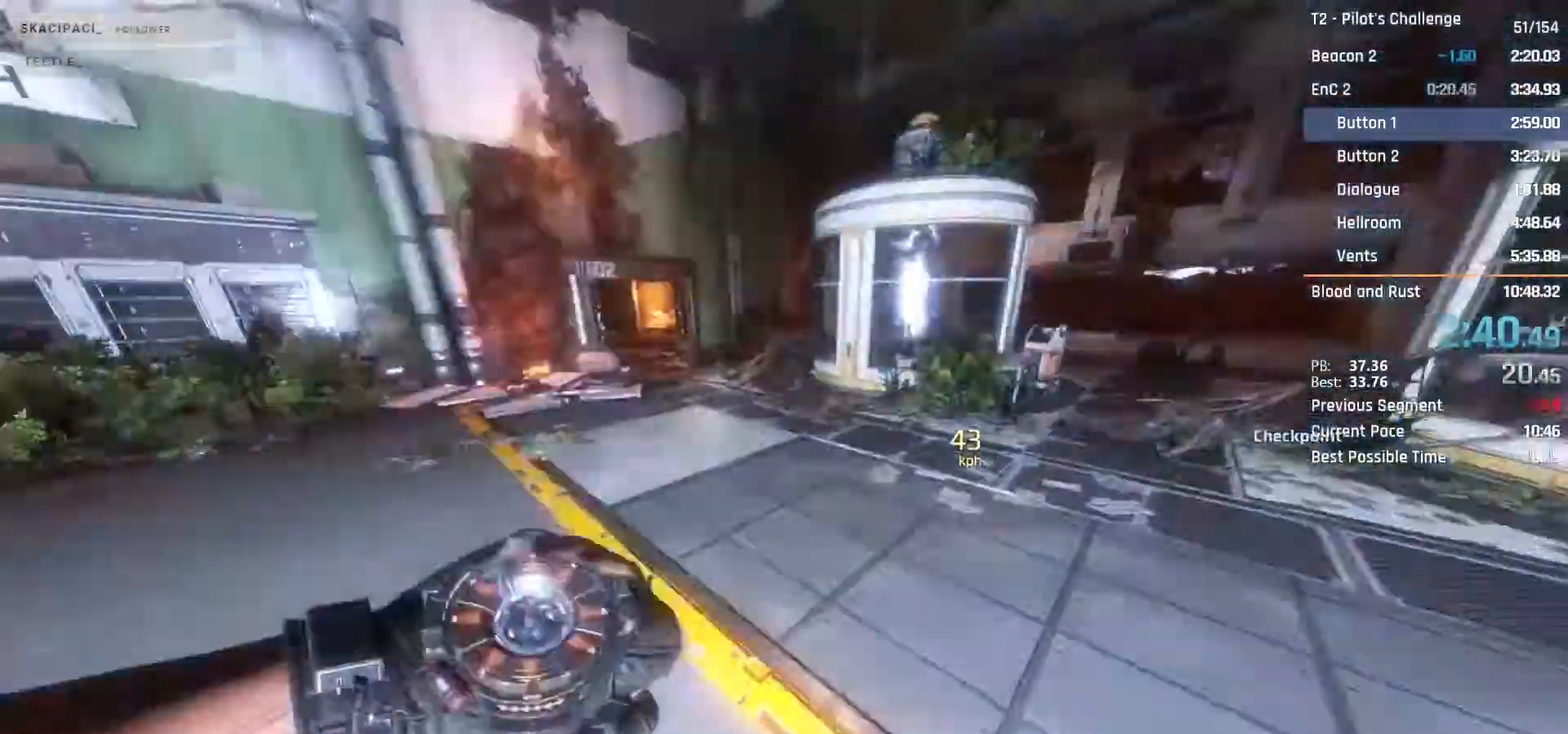
{"keys": ["a"], "mouse": ["mb4"], "events": []}
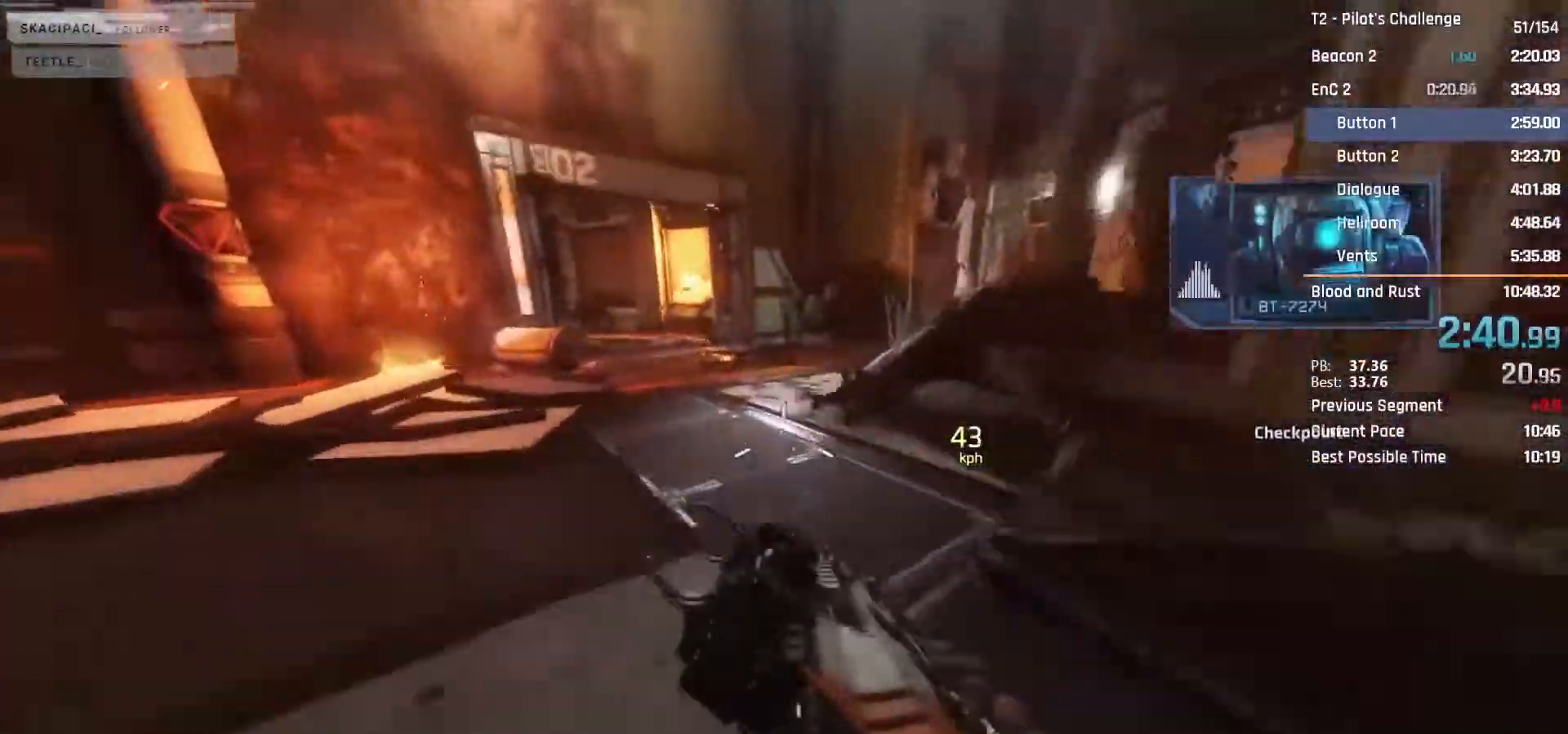
{"keys": ["a"], "mouse": ["mb4"], "events": [[17, "space", "down"], [117, "space", "up"]]}